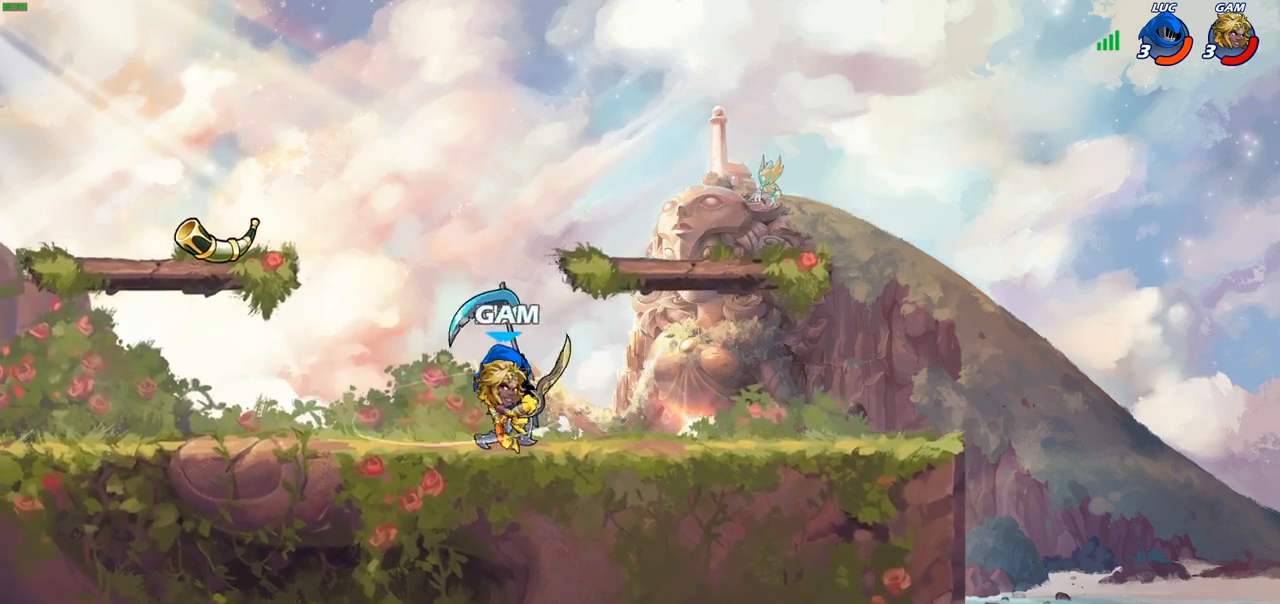
Gameplay with a controller (PlayStation layout); each line is a JSON object with the inputs held at the frame after it. "events" lists button and stick changes between this image and that frame as [ms after this image, input, new state], when the widget could be followed in between.
{"buttons": [], "left_stick": "left", "right_stick": "center", "events": [[33, "CROSS", "down"], [50, "left_stick", "right"], [117, "CROSS", "up"], [133, "left_stick", "center"], [250, "left_stick", "left"], [350, "SQUARE", "down"], [483, "SQUARE", "up"]]}
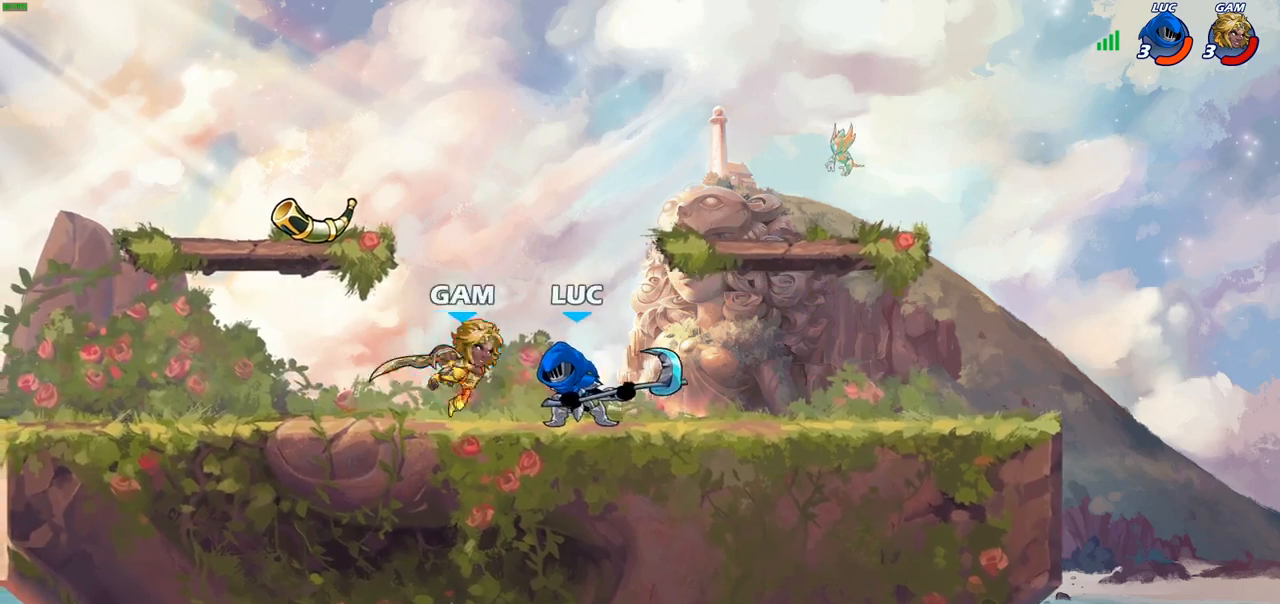
{"buttons": [], "left_stick": "left", "right_stick": "center", "events": []}
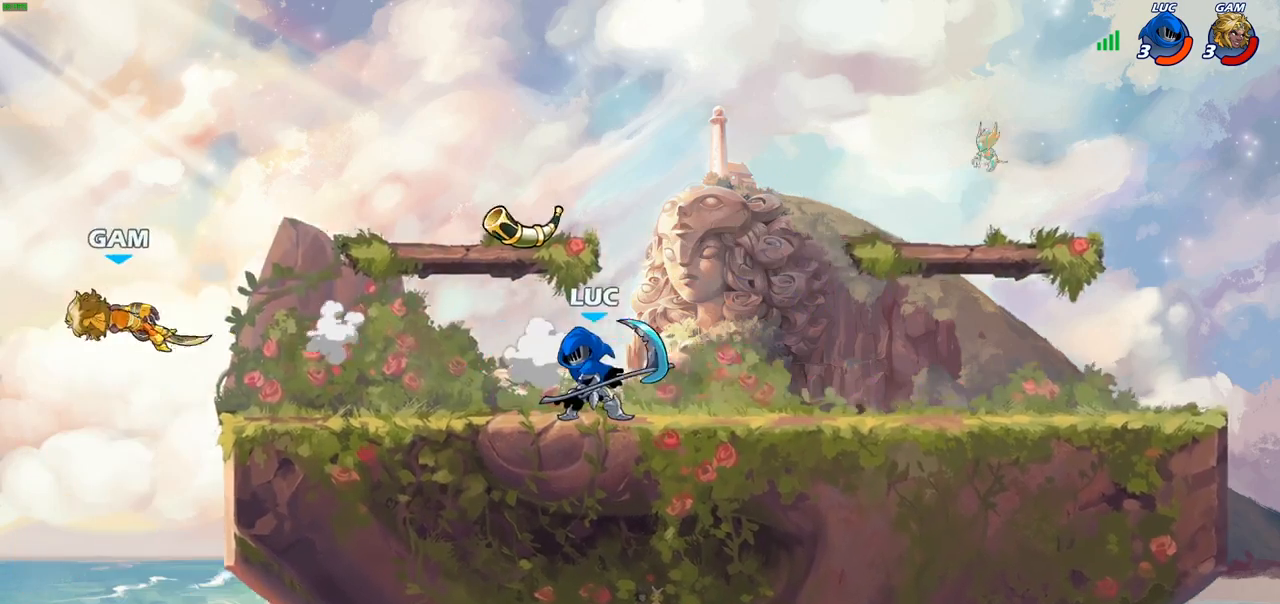
{"buttons": [], "left_stick": "left", "right_stick": "center", "events": []}
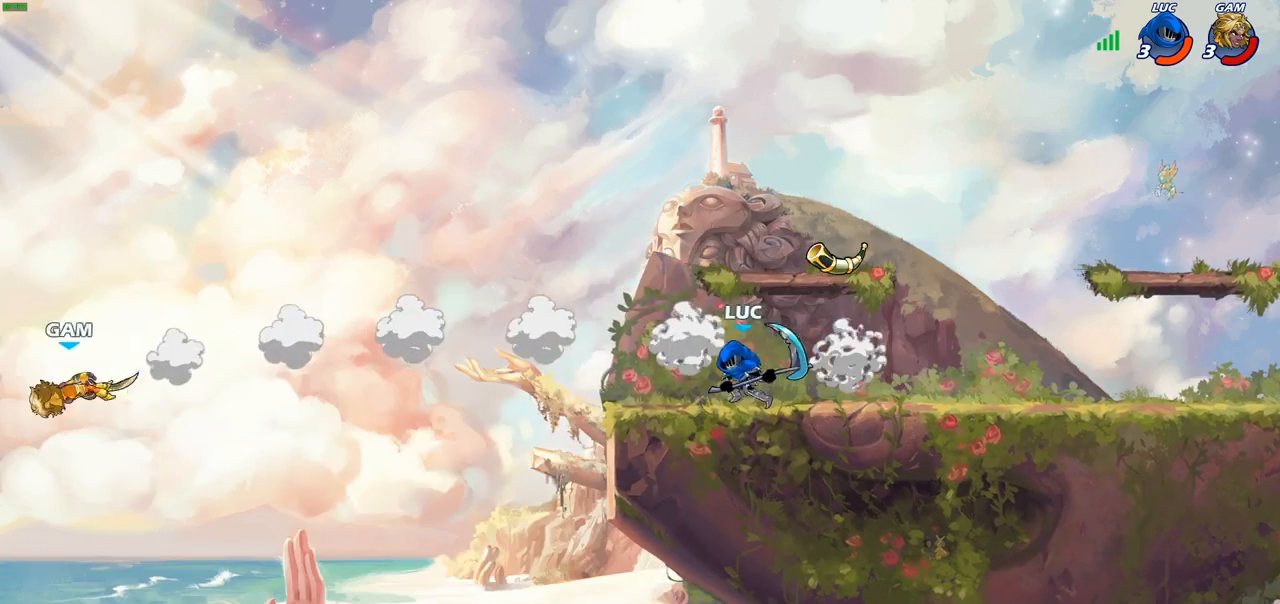
{"buttons": ["CIRCLE", "R2"], "left_stick": "left", "right_stick": "center", "events": [[183, "R2", "down"], [217, "CIRCLE", "down"]]}
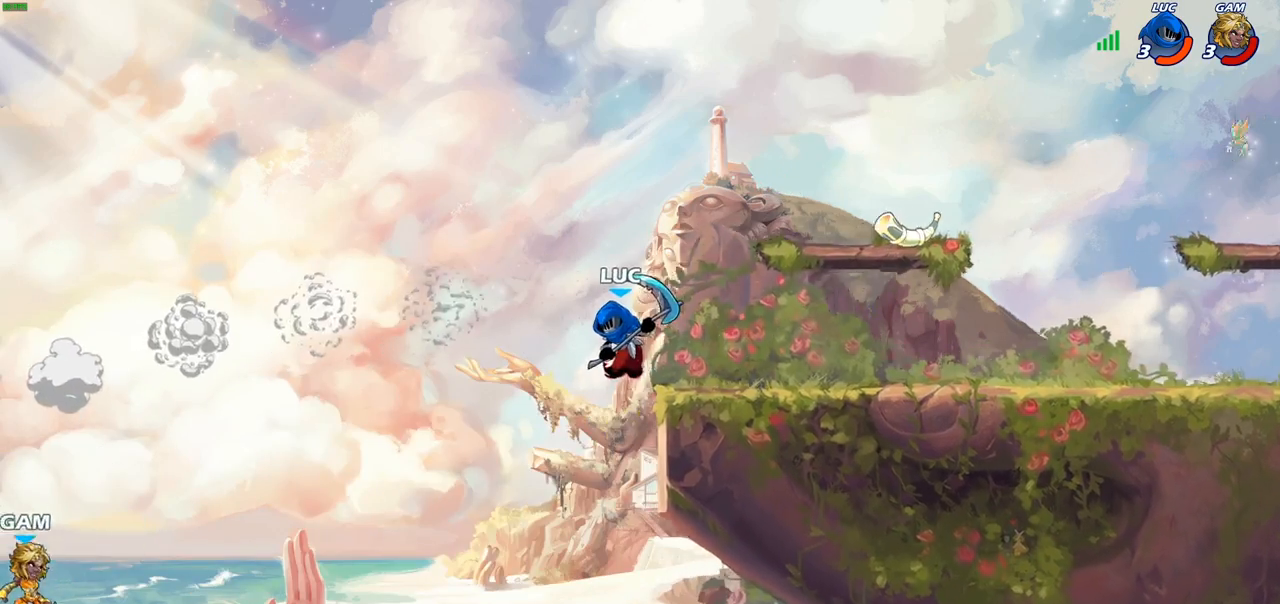
{"buttons": ["CIRCLE", "R2"], "left_stick": "center", "right_stick": "center", "events": [[433, "left_stick", "center"]]}
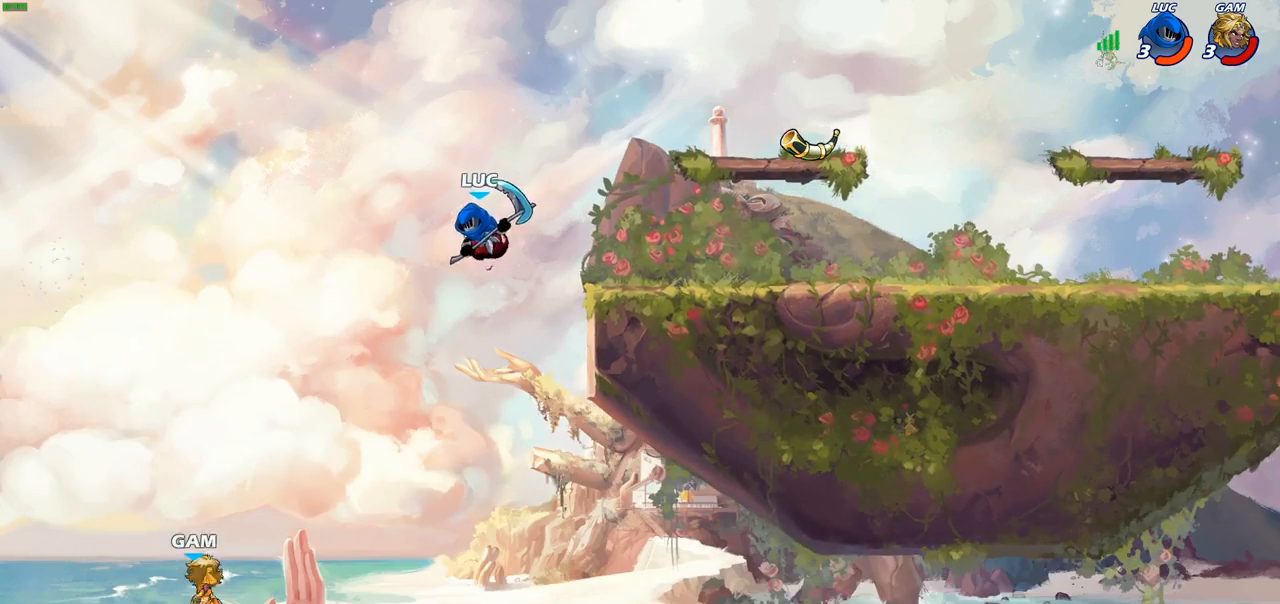
{"buttons": [], "left_stick": "center", "right_stick": "center", "events": [[100, "CIRCLE", "up"], [133, "R2", "up"]]}
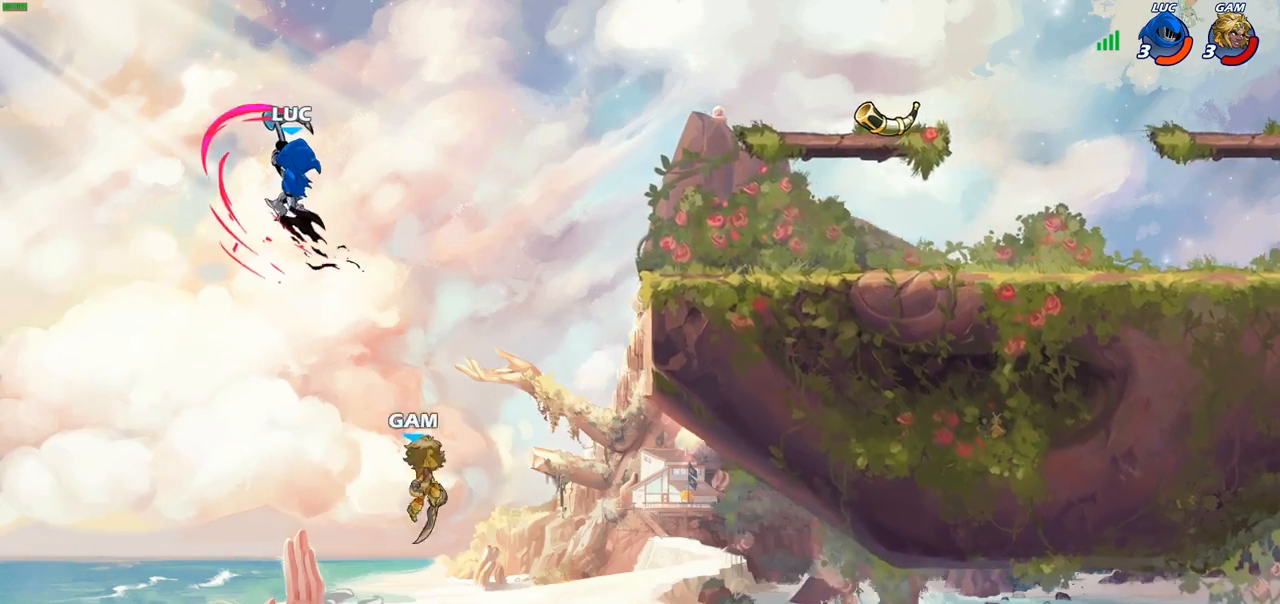
{"buttons": ["CROSS"], "left_stick": "right", "right_stick": "center", "events": [[117, "left_stick", "right"], [450, "CROSS", "down"]]}
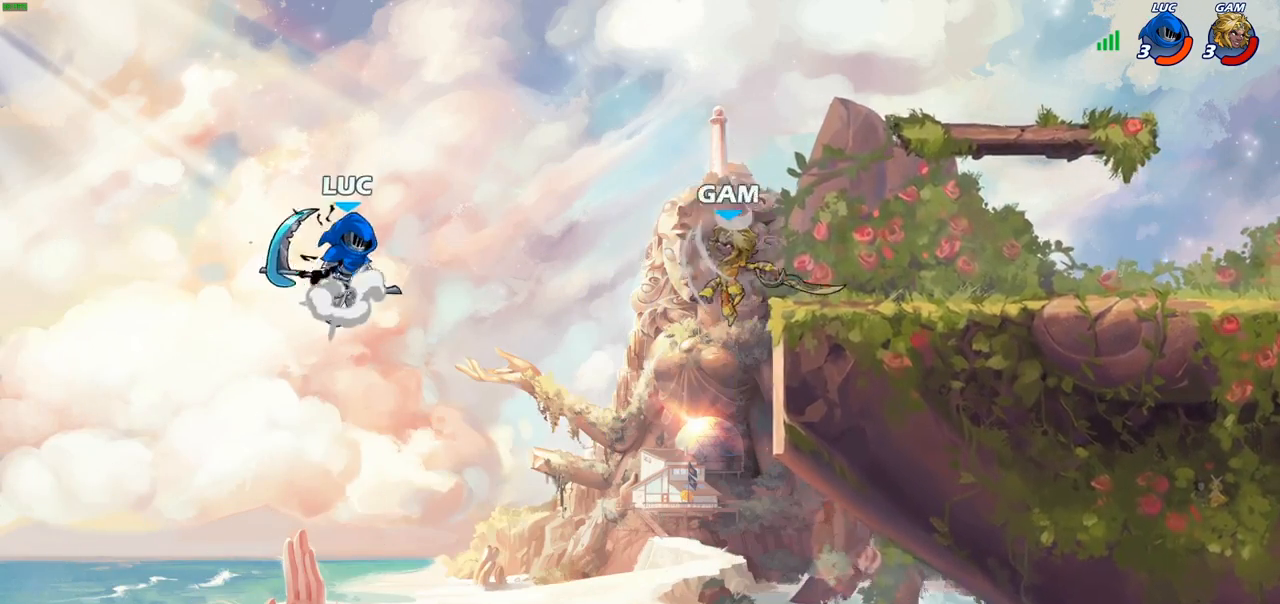
{"buttons": [], "left_stick": "down-right", "right_stick": "center", "events": [[117, "CROSS", "up"], [200, "CROSS", "down"], [333, "CROSS", "up"], [467, "left_stick", "down-right"]]}
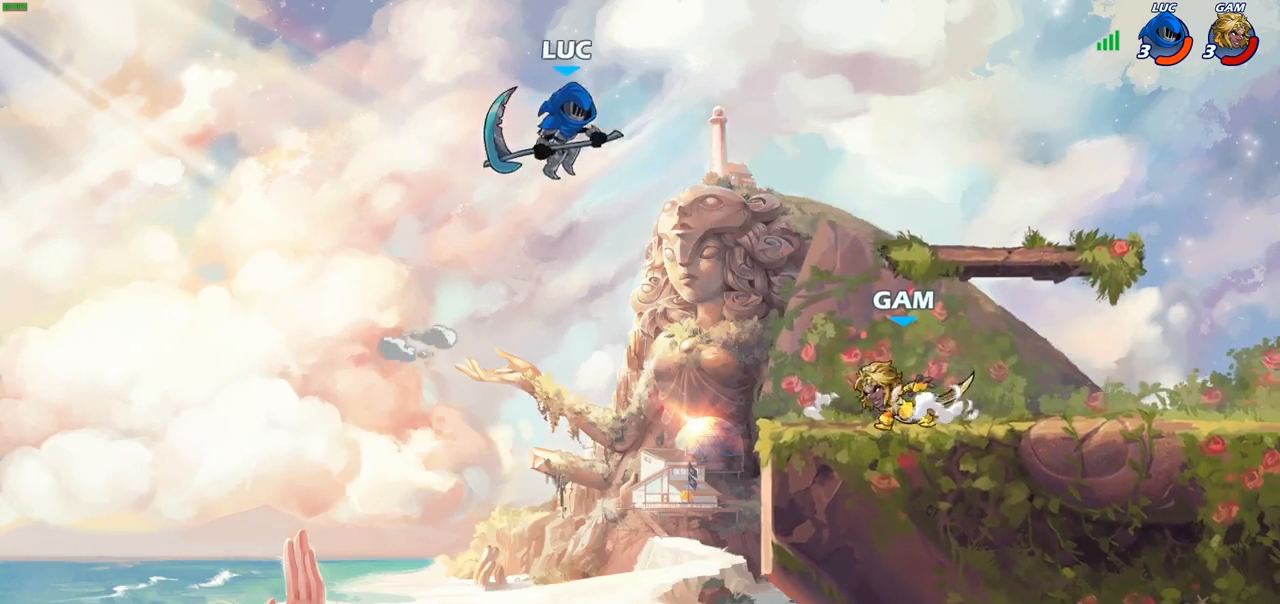
{"buttons": [], "left_stick": "right", "right_stick": "center", "events": [[50, "R1", "down"], [133, "R1", "up"], [183, "left_stick", "center"], [433, "left_stick", "right"]]}
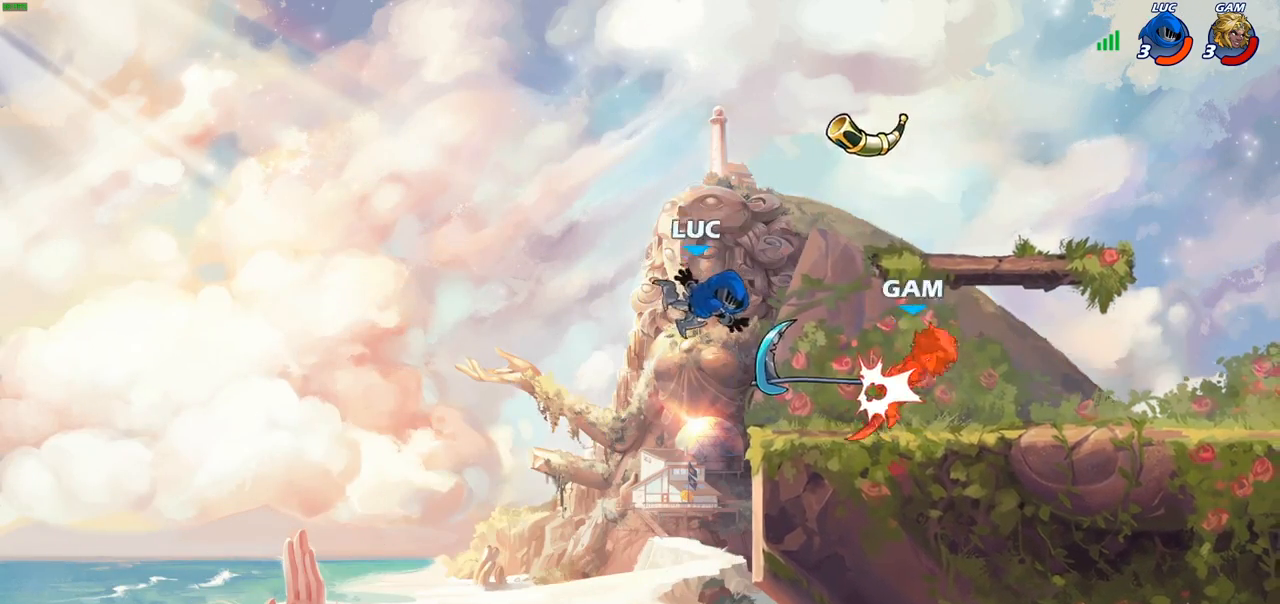
{"buttons": [], "left_stick": "down", "right_stick": "center", "events": [[17, "left_stick", "up-right"], [50, "R2", "down"], [167, "R2", "up"], [217, "left_stick", "up-left"], [300, "left_stick", "left"], [333, "R1", "down"], [417, "R1", "up"], [467, "left_stick", "down"]]}
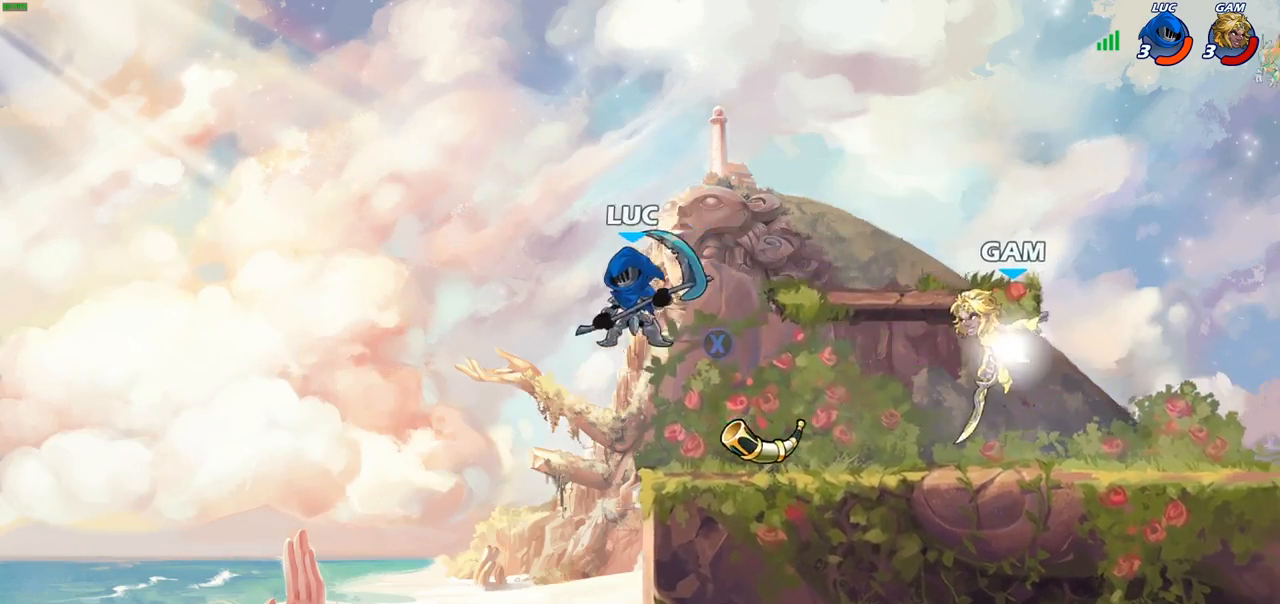
{"buttons": [], "left_stick": "left", "right_stick": "center", "events": [[50, "left_stick", "right"], [250, "left_stick", "center"], [317, "left_stick", "up-right"], [417, "left_stick", "left"]]}
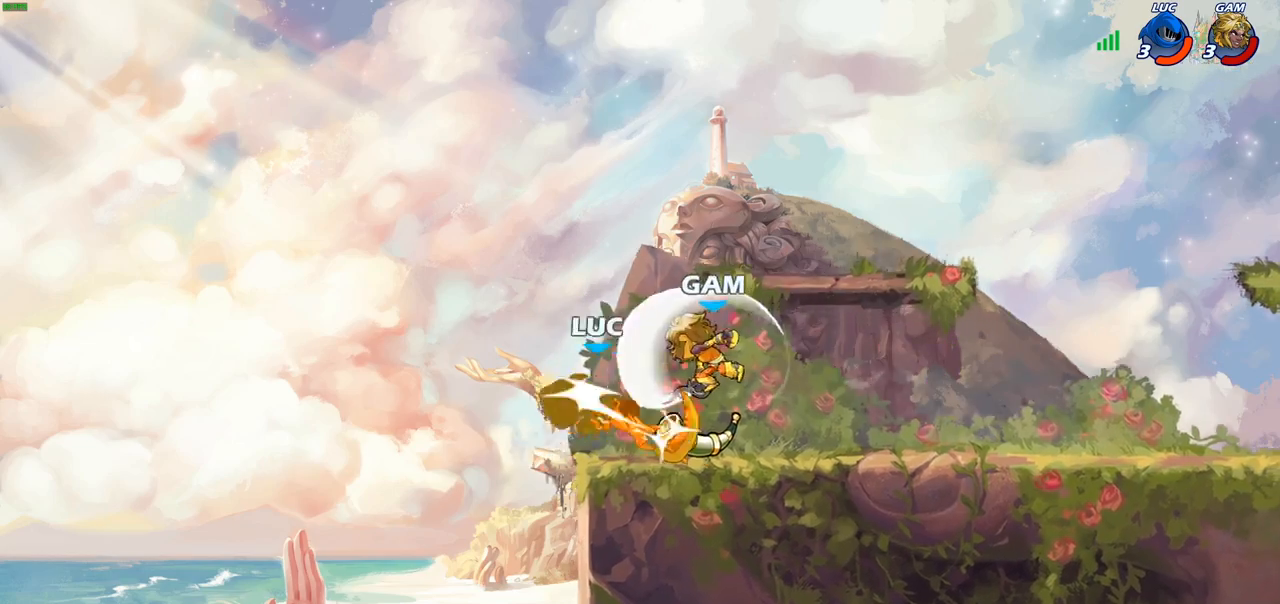
{"buttons": [], "left_stick": "right", "right_stick": "center", "events": [[133, "left_stick", "right"]]}
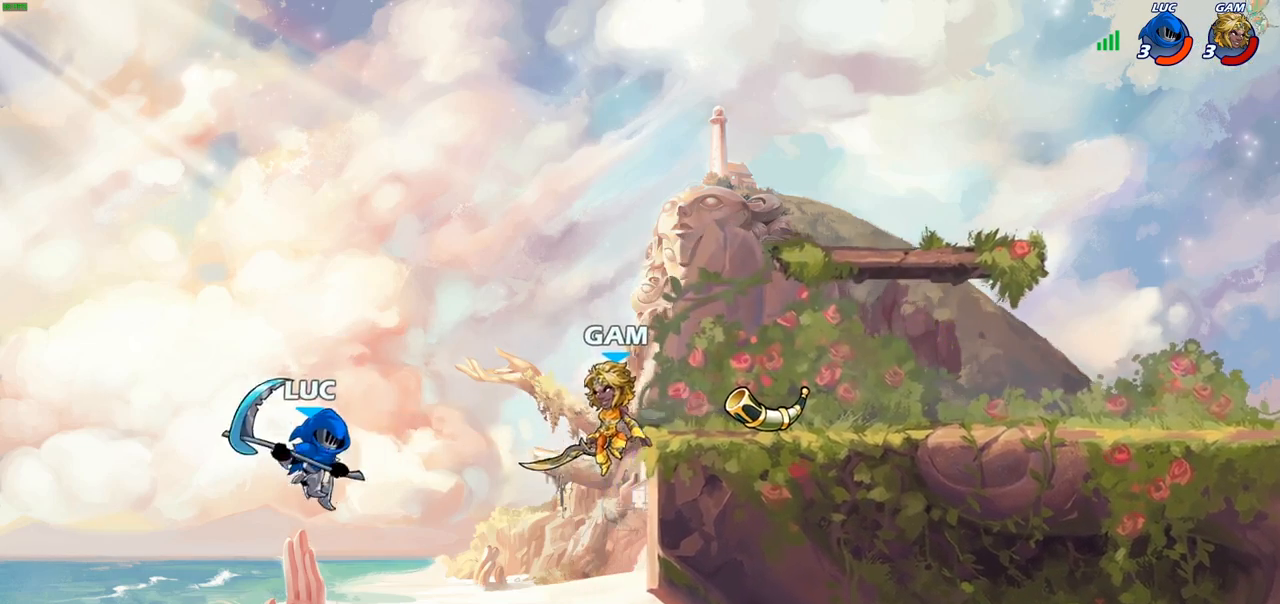
{"buttons": [], "left_stick": "left", "right_stick": "center", "events": [[50, "CIRCLE", "down"], [117, "left_stick", "up-right"], [150, "CIRCLE", "up"], [400, "left_stick", "left"]]}
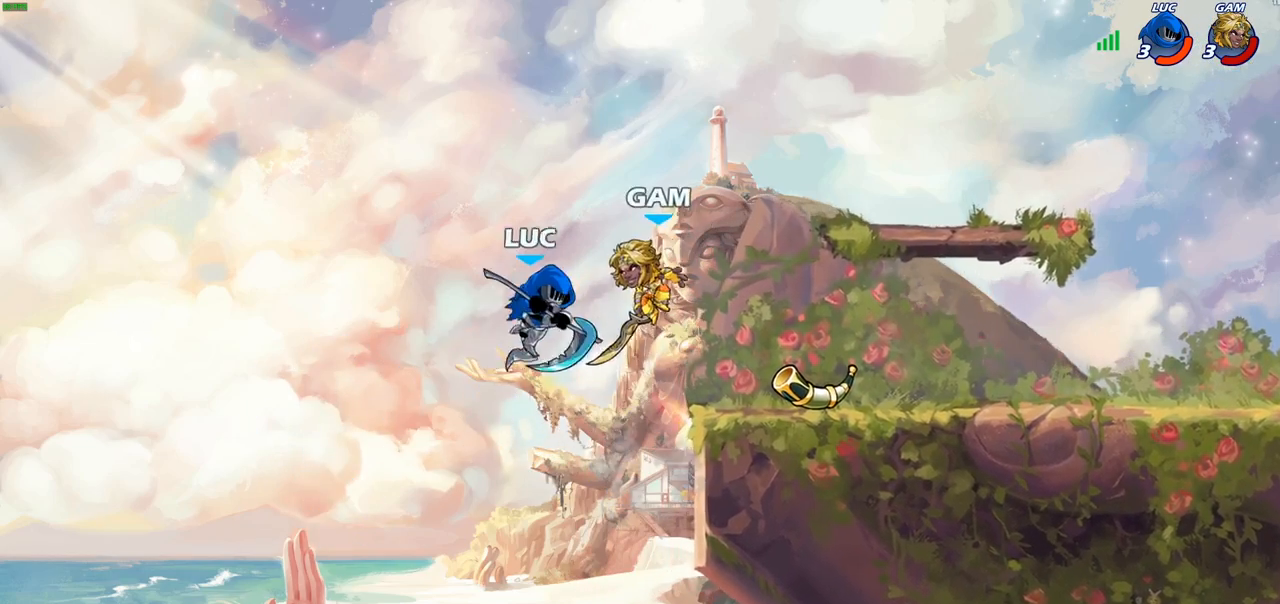
{"buttons": ["CROSS"], "left_stick": "right", "right_stick": "center", "events": [[17, "left_stick", "down-left"], [317, "left_stick", "down-right"], [400, "left_stick", "right"], [500, "CROSS", "down"]]}
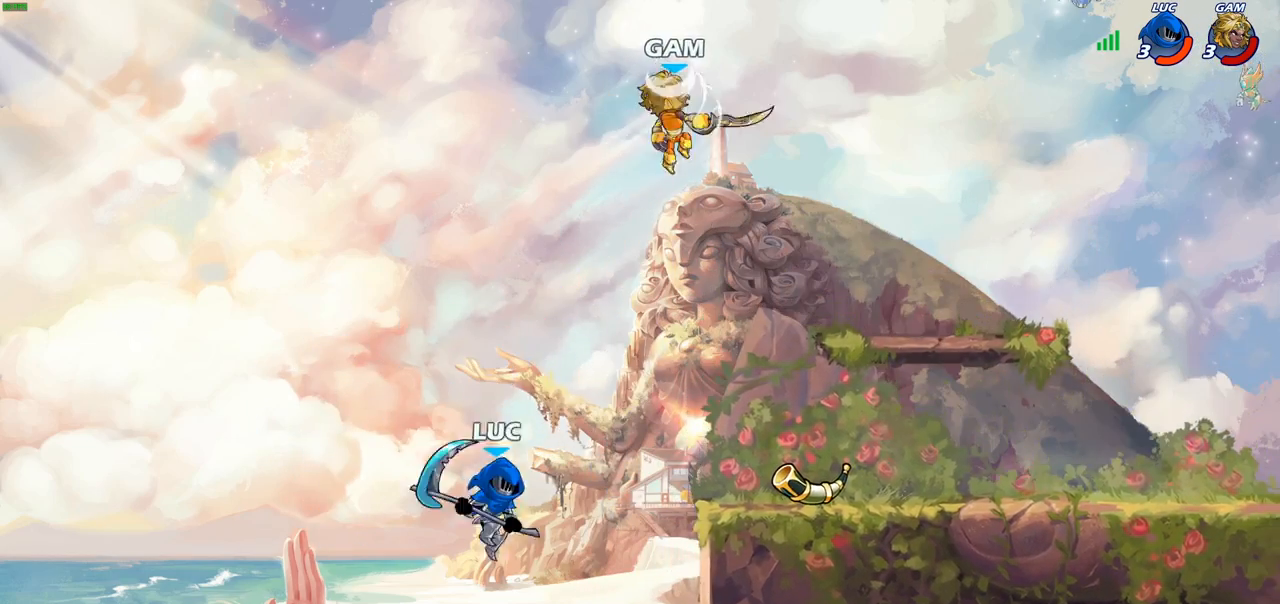
{"buttons": ["R2"], "left_stick": "up", "right_stick": "center", "events": [[150, "CROSS", "up"], [483, "left_stick", "up"], [500, "R2", "down"]]}
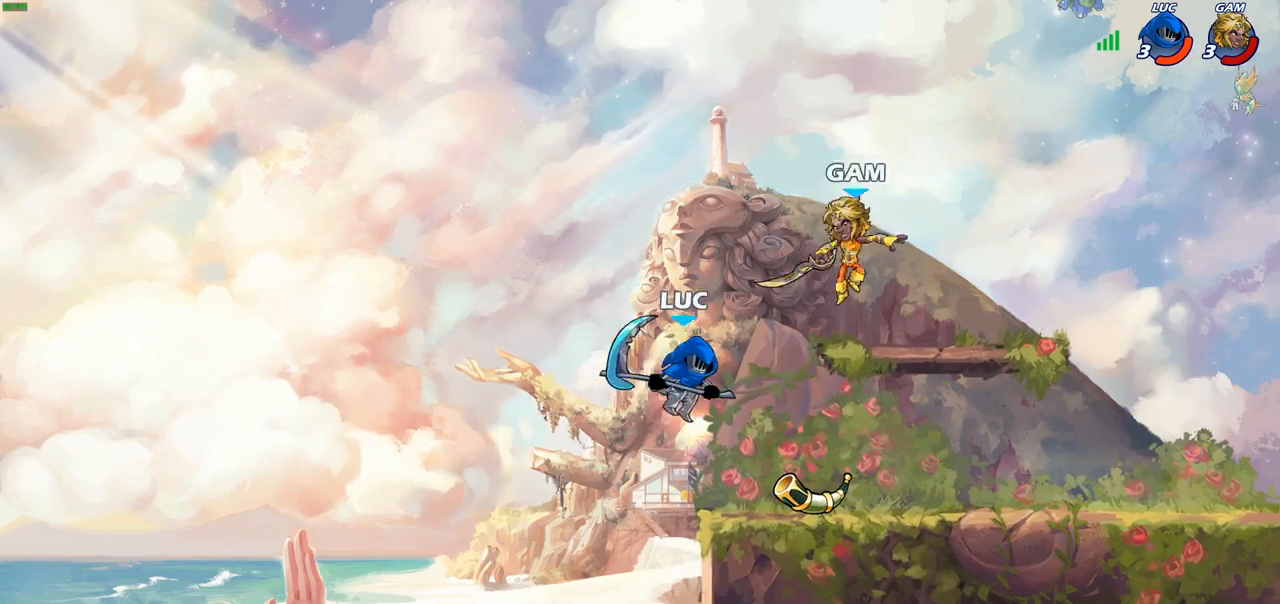
{"buttons": [], "left_stick": "down-right", "right_stick": "center", "events": [[233, "left_stick", "up-left"], [333, "R2", "up"], [433, "left_stick", "up-right"], [483, "left_stick", "down-right"]]}
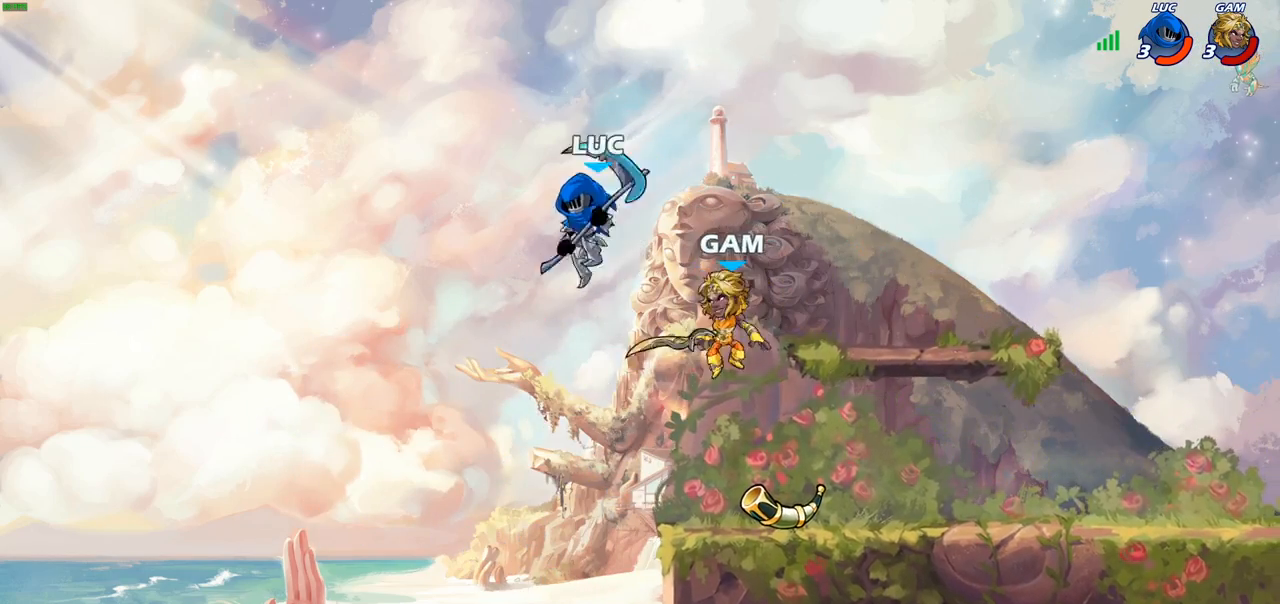
{"buttons": [], "left_stick": "right", "right_stick": "center", "events": [[17, "left_stick", "down"], [83, "SQUARE", "down"], [167, "SQUARE", "up"], [217, "left_stick", "right"]]}
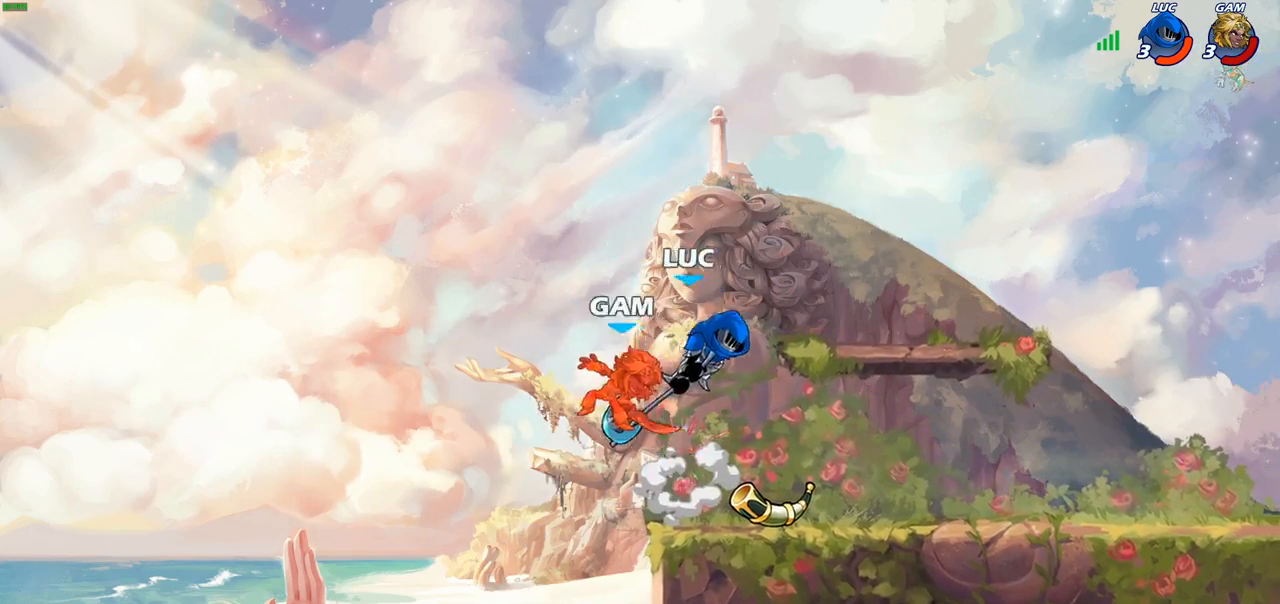
{"buttons": [], "left_stick": "right", "right_stick": "center", "events": []}
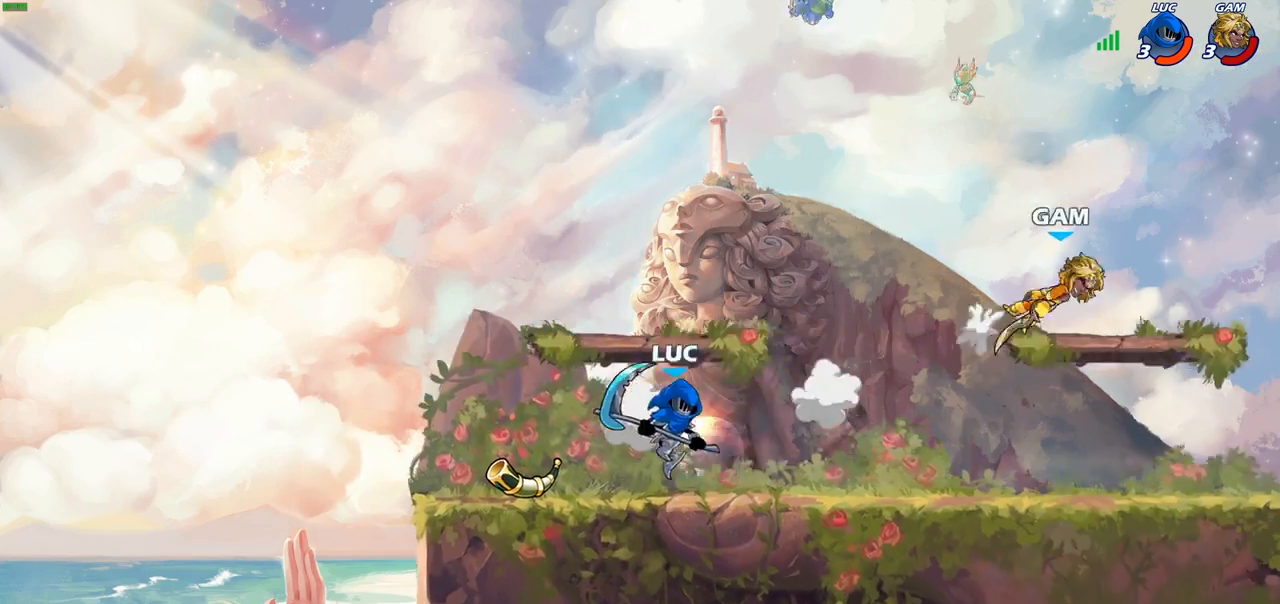
{"buttons": ["CIRCLE"], "left_stick": "center", "right_stick": "center", "events": [[100, "R2", "down"], [200, "left_stick", "center"], [217, "R2", "up"], [233, "CIRCLE", "down"]]}
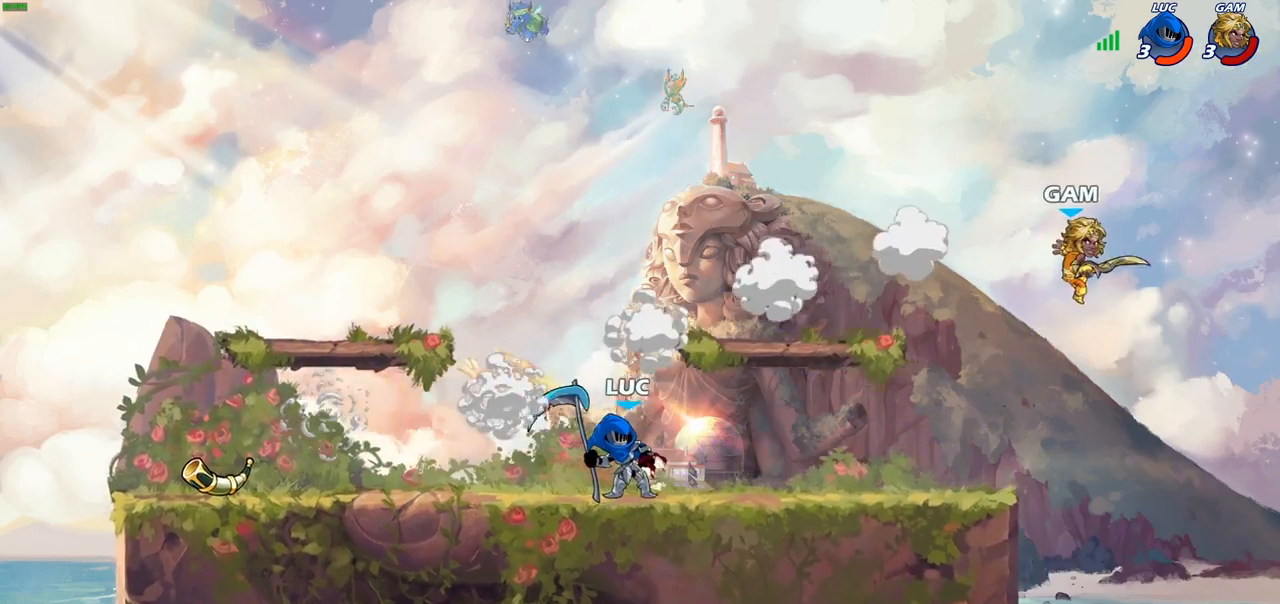
{"buttons": [], "left_stick": "center", "right_stick": "center", "events": [[83, "CIRCLE", "up"]]}
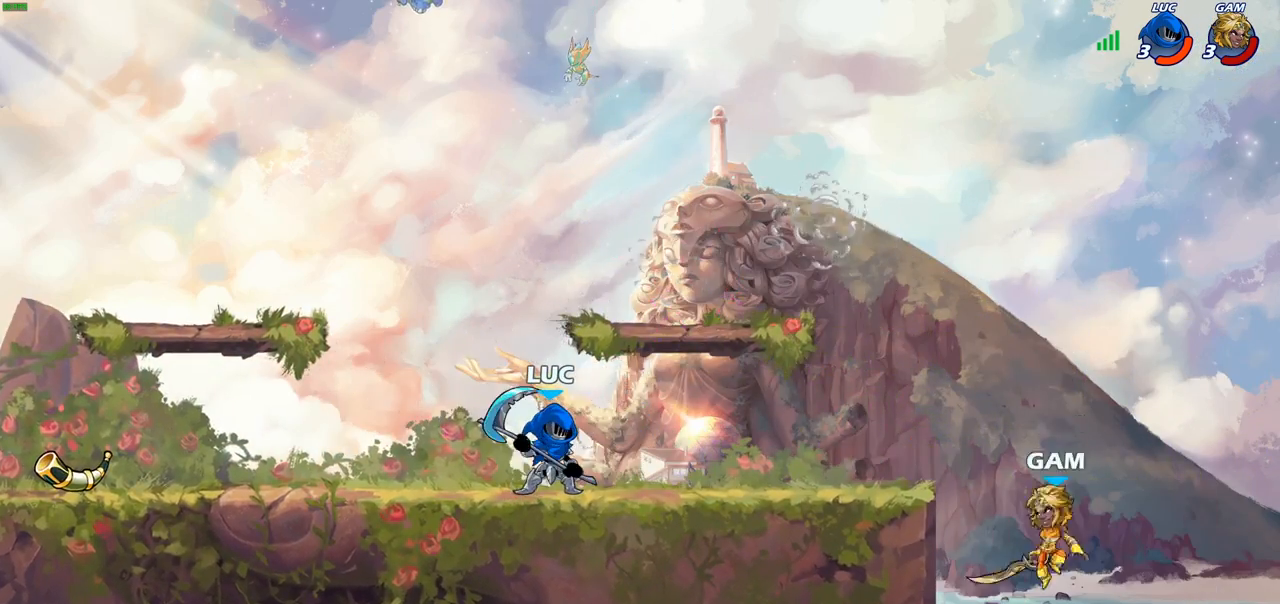
{"buttons": [], "left_stick": "left", "right_stick": "center", "events": [[167, "left_stick", "right"], [350, "left_stick", "center"], [450, "left_stick", "left"]]}
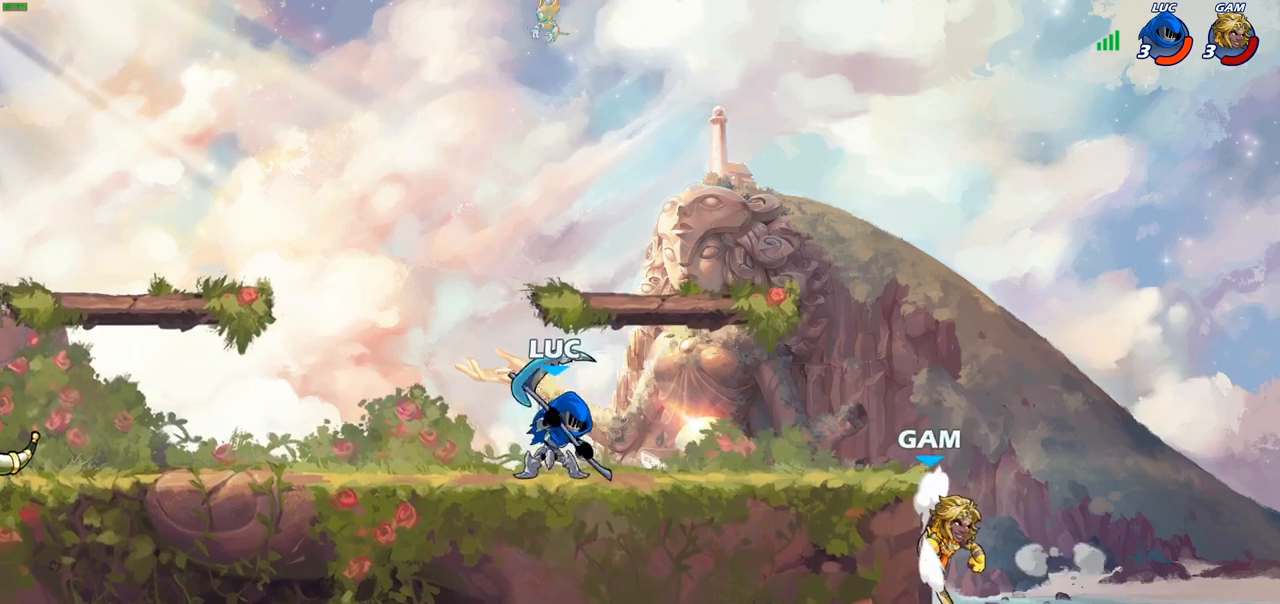
{"buttons": [], "left_stick": "right", "right_stick": "center", "events": [[33, "R2", "down"], [183, "R2", "up"], [183, "left_stick", "right"]]}
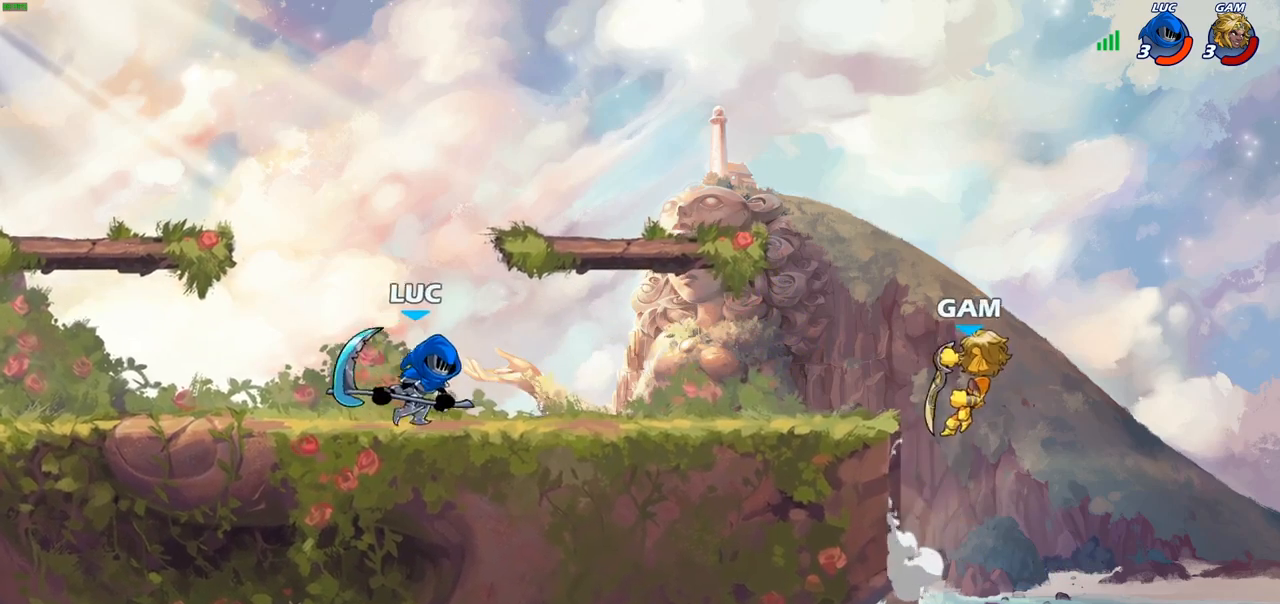
{"buttons": [], "left_stick": "center", "right_stick": "center", "events": [[33, "R2", "down"], [83, "CIRCLE", "down"], [167, "CIRCLE", "up"], [167, "R2", "up"], [367, "left_stick", "center"]]}
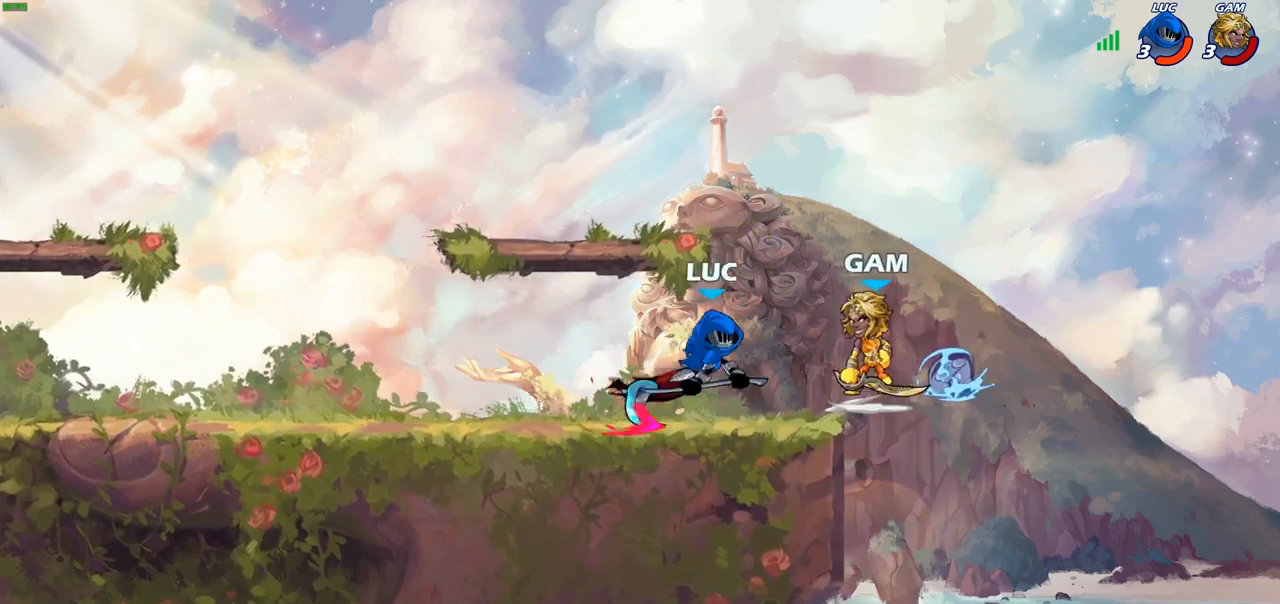
{"buttons": [], "left_stick": "center", "right_stick": "center", "events": []}
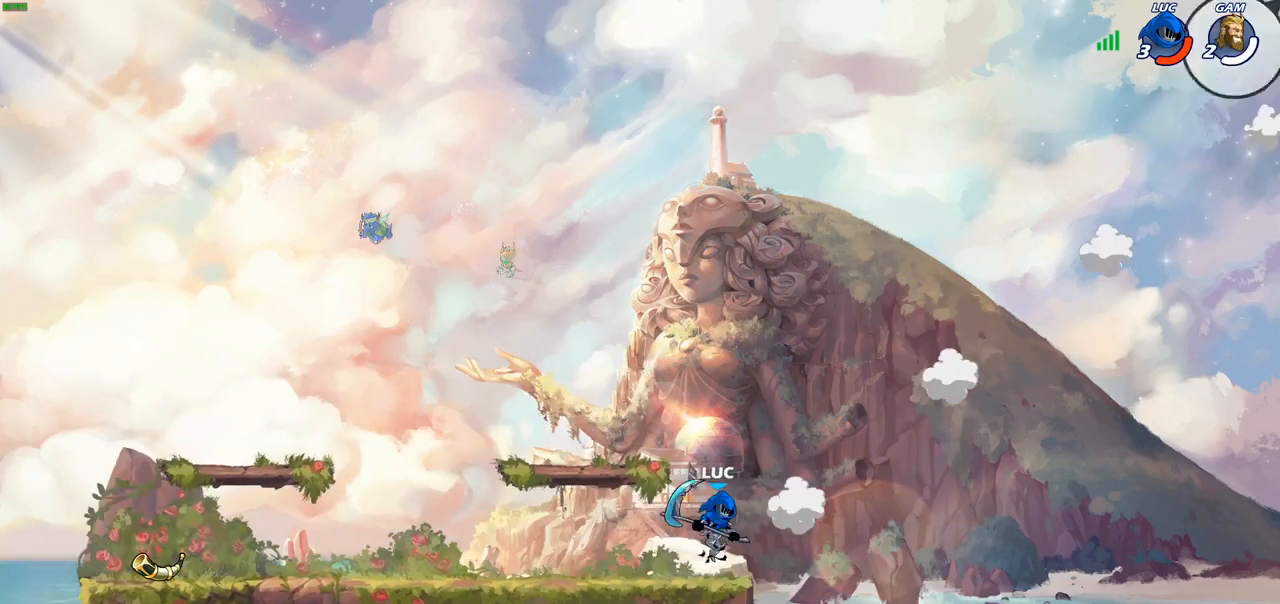
{"buttons": [], "left_stick": "center", "right_stick": "center", "events": []}
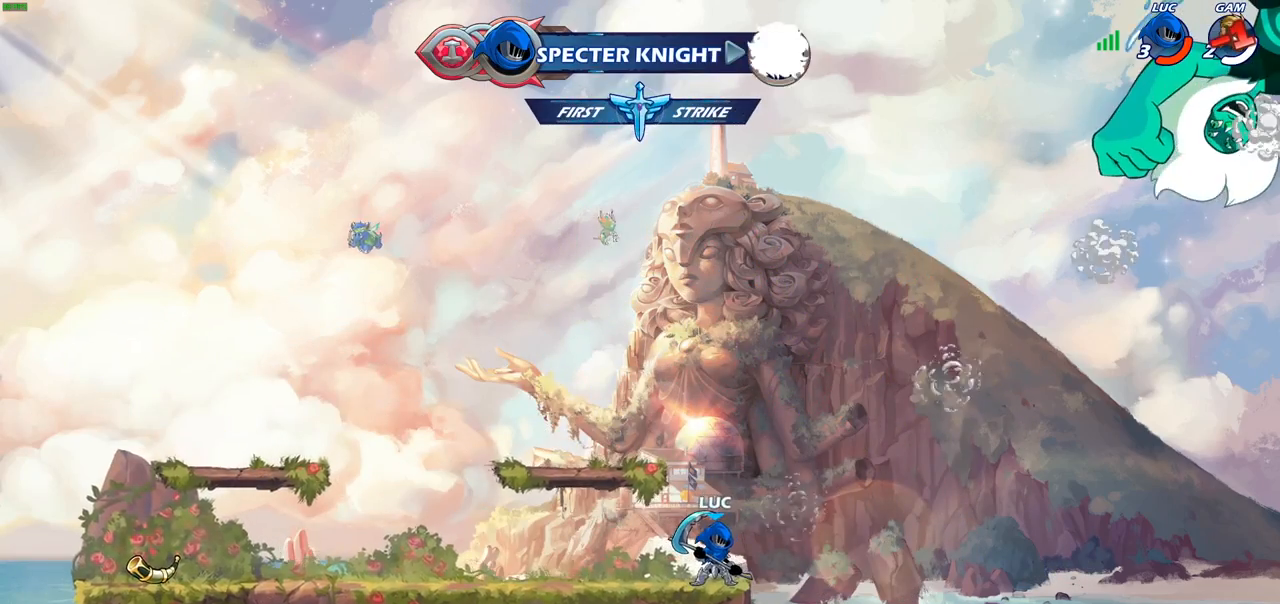
{"buttons": ["CROSS", "R2"], "left_stick": "up-left", "right_stick": "center", "events": [[117, "left_stick", "left"], [400, "left_stick", "up-left"], [467, "CROSS", "down"], [467, "R2", "down"]]}
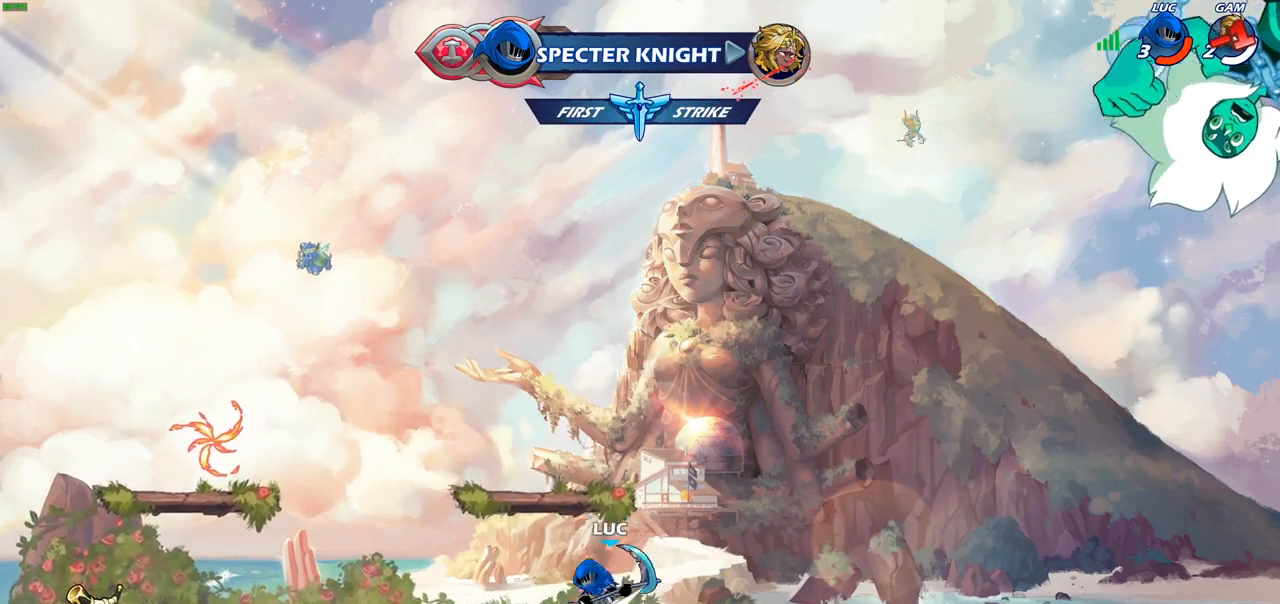
{"buttons": ["CIRCLE"], "left_stick": "up-left", "right_stick": "center", "events": [[133, "CROSS", "up"], [133, "R2", "up"], [267, "CROSS", "down"], [417, "CROSS", "up"], [500, "CIRCLE", "down"]]}
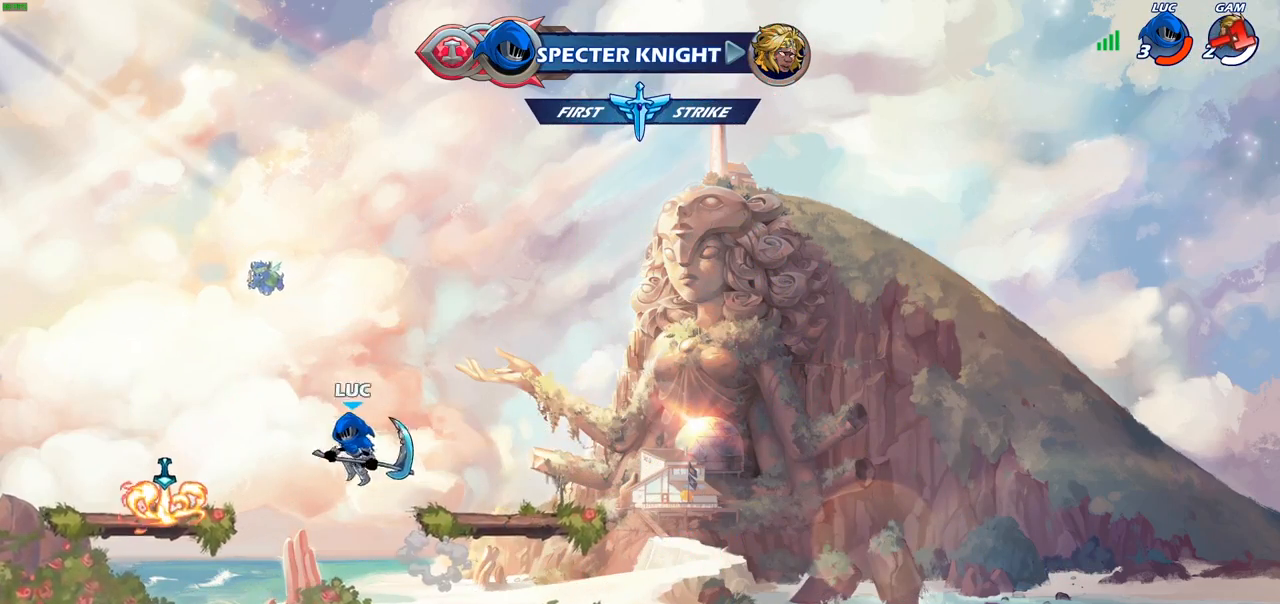
{"buttons": [], "left_stick": "center", "right_stick": "center", "events": [[17, "left_stick", "center"], [117, "CIRCLE", "up"]]}
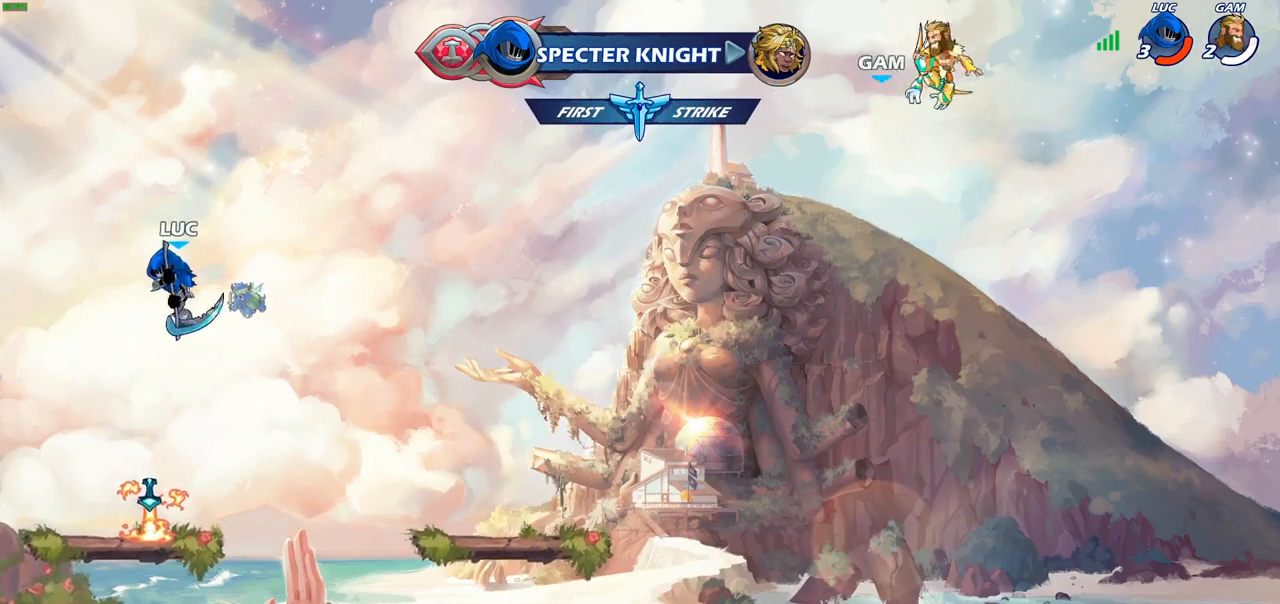
{"buttons": [], "left_stick": "center", "right_stick": "center", "events": [[67, "left_stick", "right"], [150, "CROSS", "down"], [200, "left_stick", "up"], [217, "CROSS", "up"], [317, "R1", "down"], [367, "R1", "up"], [417, "left_stick", "center"]]}
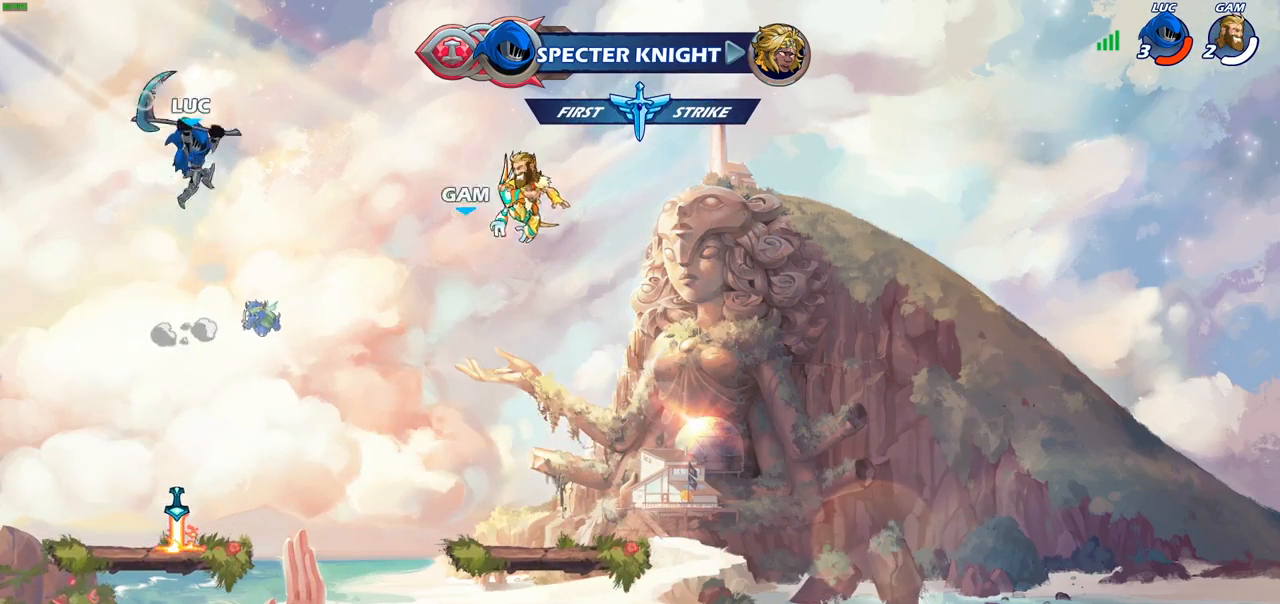
{"buttons": [], "left_stick": "down-left", "right_stick": "center", "events": [[233, "left_stick", "down"], [433, "left_stick", "down-left"]]}